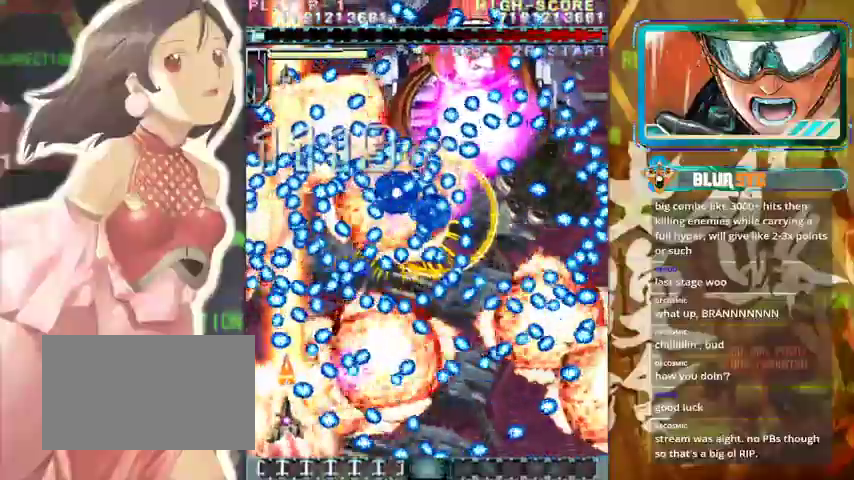
Gameplay with a controller (arcade stick); each line is a JSON object with the inputs held at the frame after it. "events" lists button and stick changes between this image and that frame as [ms after this image, input, new state], when the widget could be followed in between. Not read: L3 R3.
{"buttons": [], "left_stick": "up-left", "events": [[33, "left_stick", "center"], [333, "left_stick", "left"], [400, "left_stick", "up-left"]]}
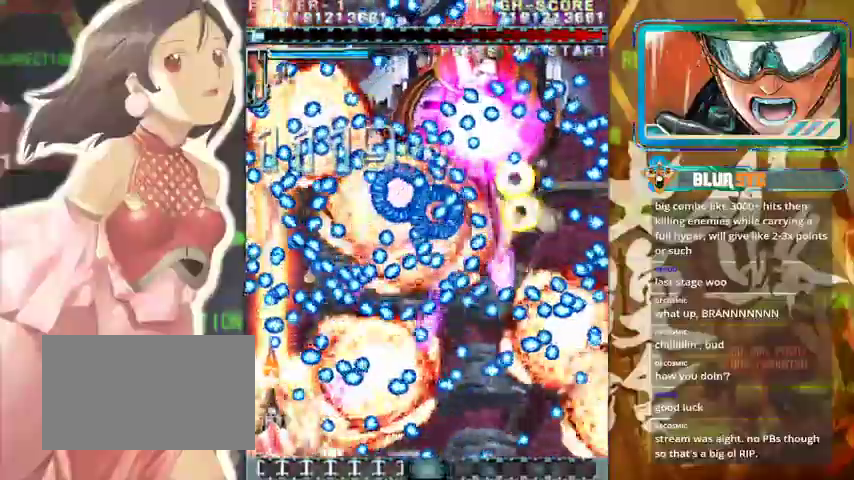
{"buttons": [], "left_stick": "center", "events": [[367, "left_stick", "center"]]}
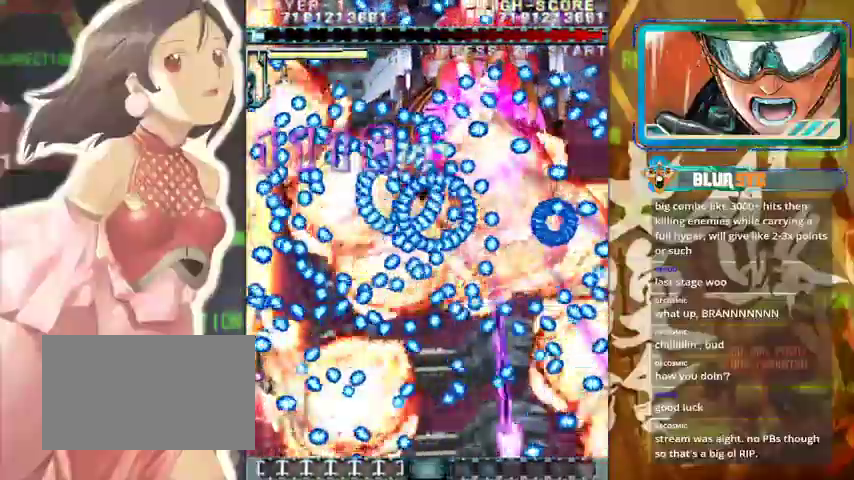
{"buttons": [], "left_stick": "center", "events": [[100, "left_stick", "up"], [233, "left_stick", "center"], [367, "left_stick", "right"], [433, "left_stick", "center"]]}
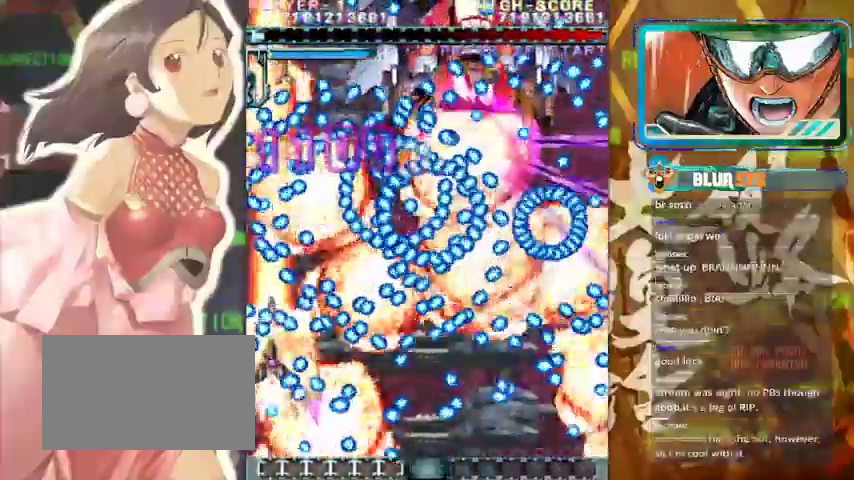
{"buttons": [], "left_stick": "center", "events": [[67, "left_stick", "up"], [167, "left_stick", "center"]]}
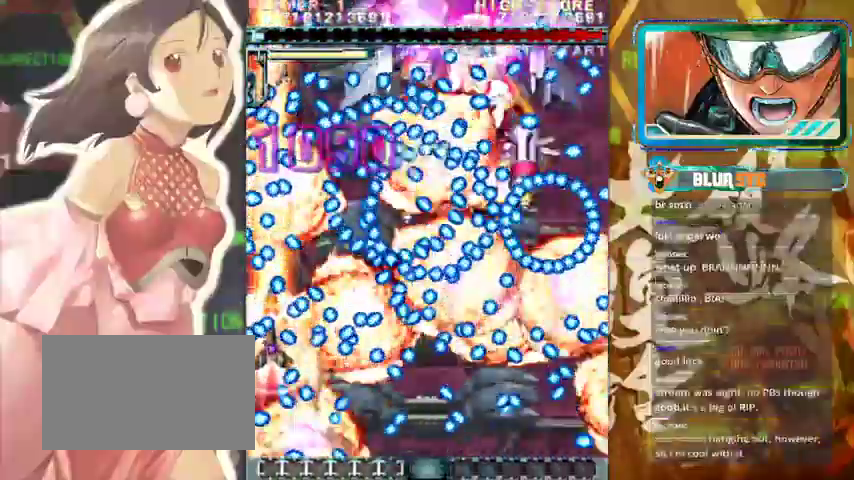
{"buttons": [], "left_stick": "center", "events": [[33, "left_stick", "down"], [133, "left_stick", "center"]]}
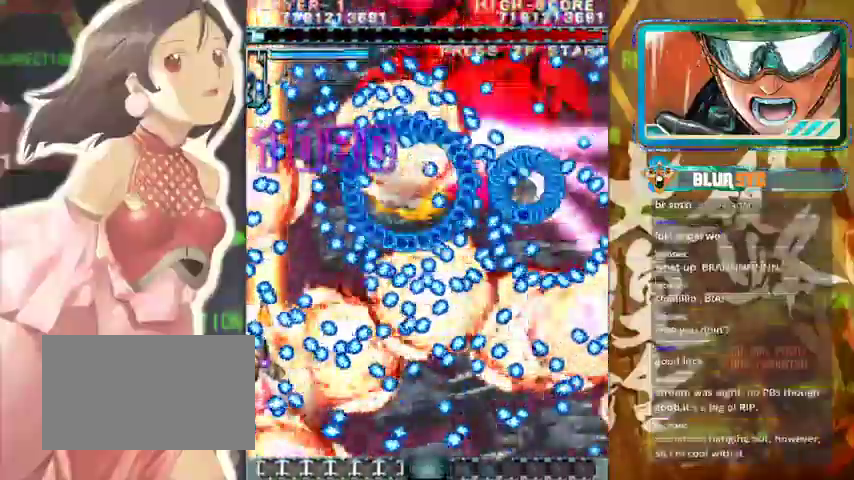
{"buttons": [], "left_stick": "center", "events": [[67, "left_stick", "left"], [167, "left_stick", "center"]]}
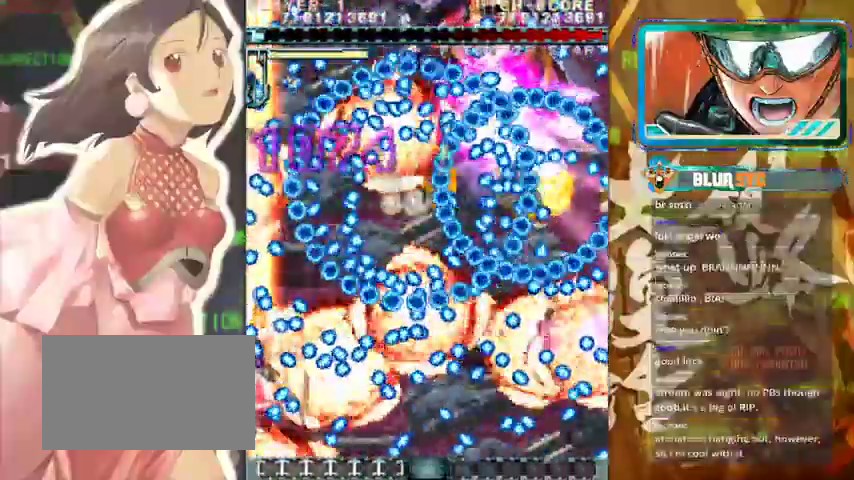
{"buttons": [], "left_stick": "center", "events": []}
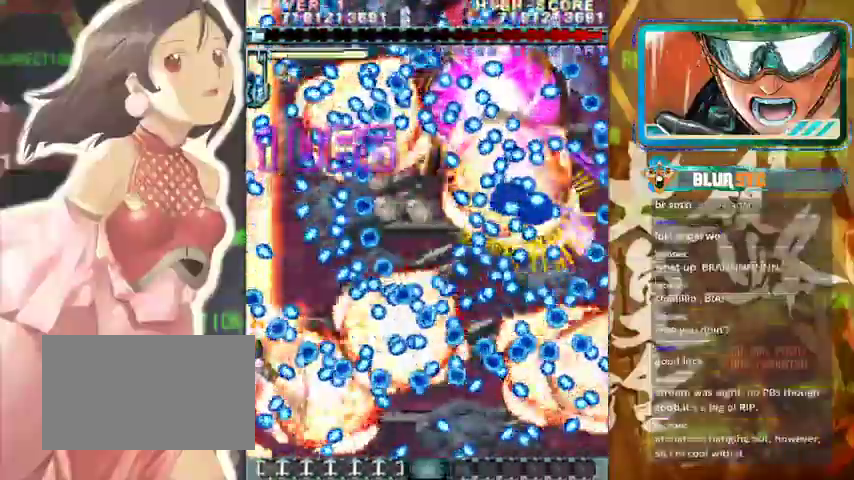
{"buttons": [], "left_stick": "right", "events": [[300, "left_stick", "up"], [400, "left_stick", "right"]]}
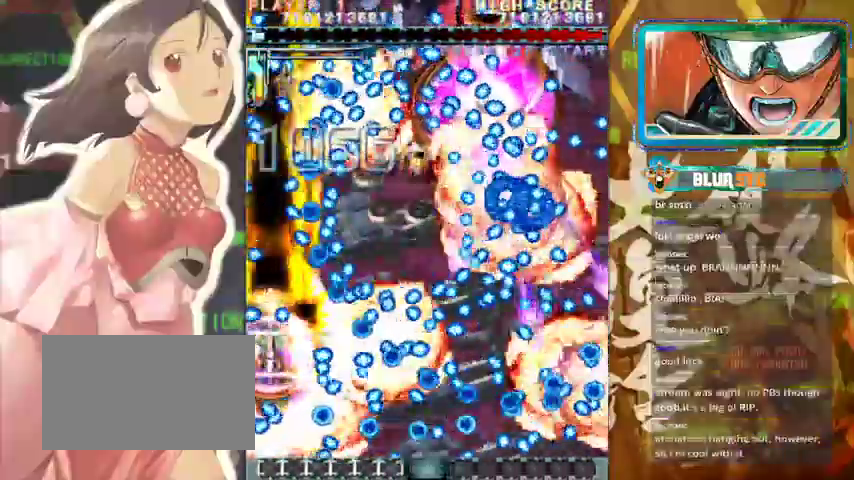
{"buttons": [], "left_stick": "up-right", "events": [[267, "left_stick", "up-right"]]}
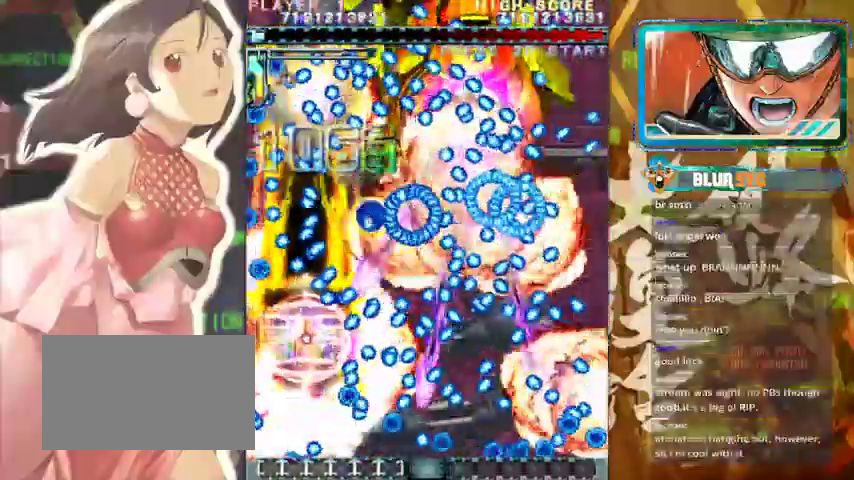
{"buttons": [], "left_stick": "right", "events": [[333, "left_stick", "right"]]}
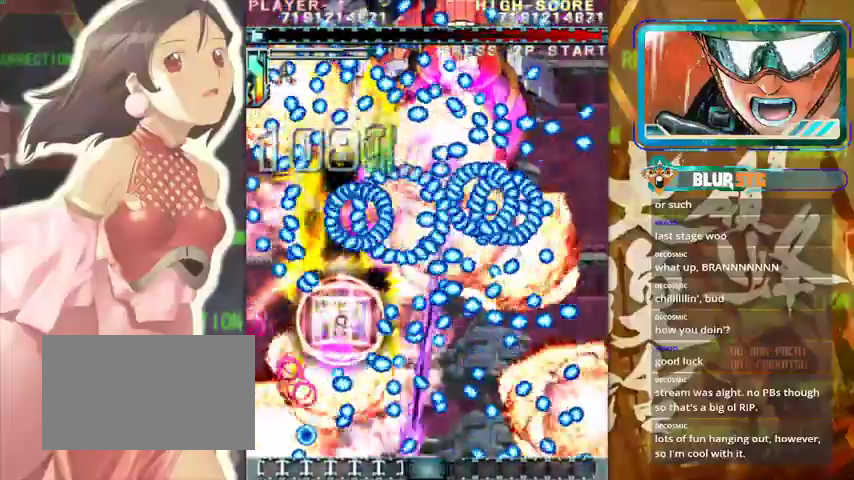
{"buttons": [], "left_stick": "right", "events": []}
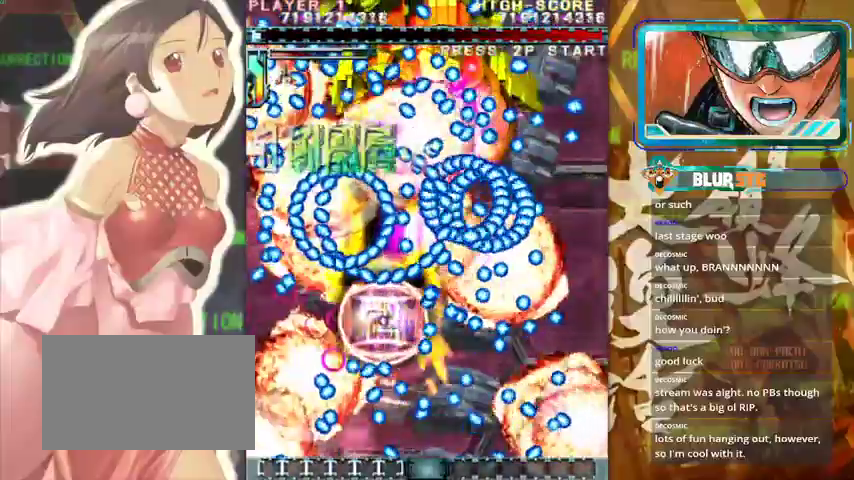
{"buttons": [], "left_stick": "down", "events": [[67, "left_stick", "down-right"], [433, "left_stick", "down"]]}
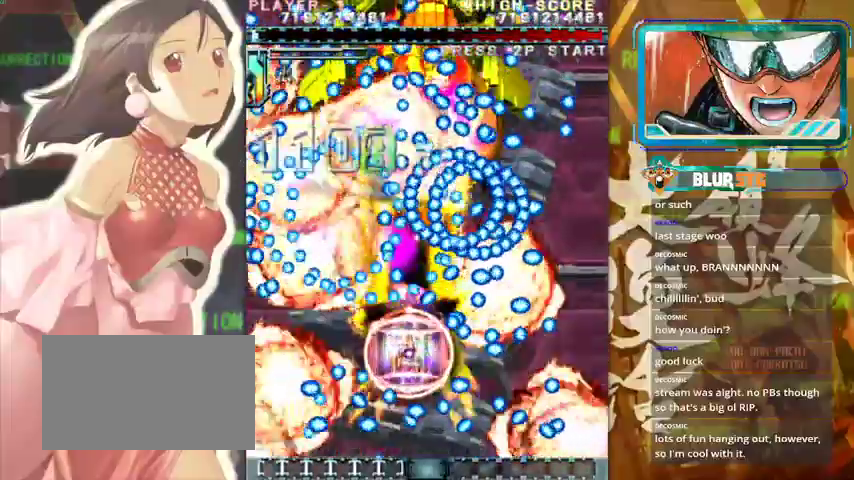
{"buttons": [], "left_stick": "center", "events": [[67, "left_stick", "center"], [233, "left_stick", "down-right"], [367, "left_stick", "center"]]}
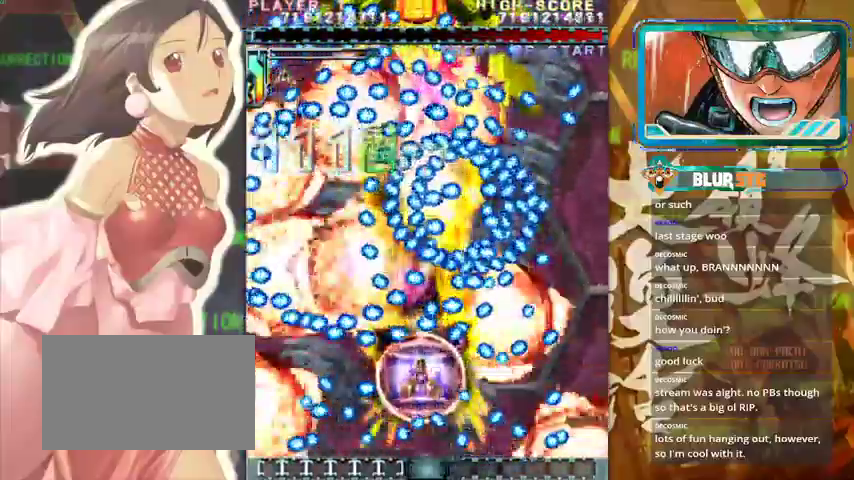
{"buttons": [], "left_stick": "right", "events": [[500, "left_stick", "right"]]}
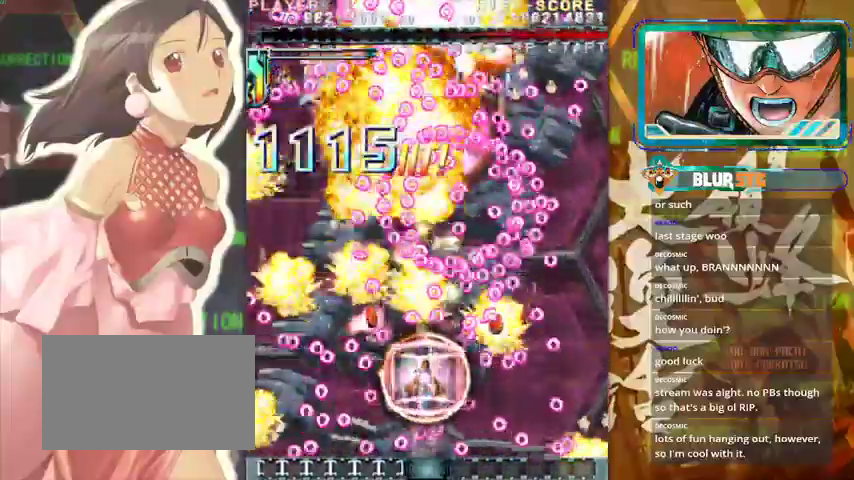
{"buttons": [], "left_stick": "right", "events": [[67, "left_stick", "center"], [300, "left_stick", "up-left"], [467, "left_stick", "right"]]}
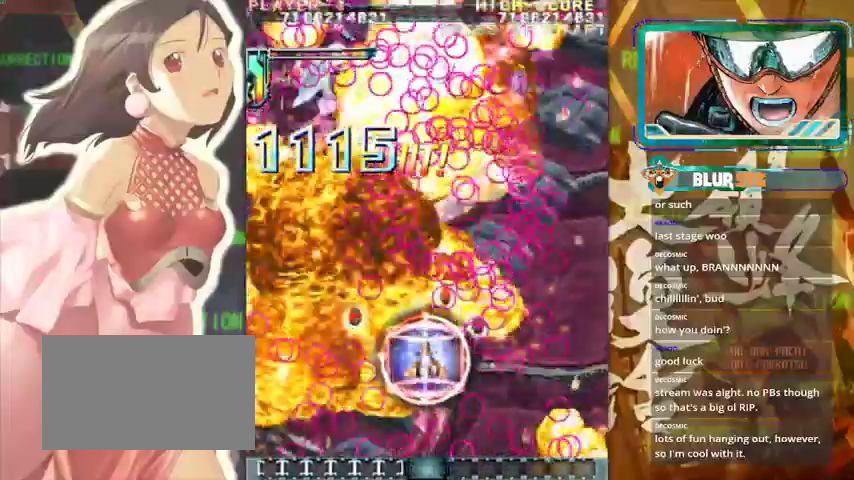
{"buttons": [], "left_stick": "down-right", "events": [[67, "left_stick", "down-right"], [200, "left_stick", "center"], [500, "left_stick", "down-right"]]}
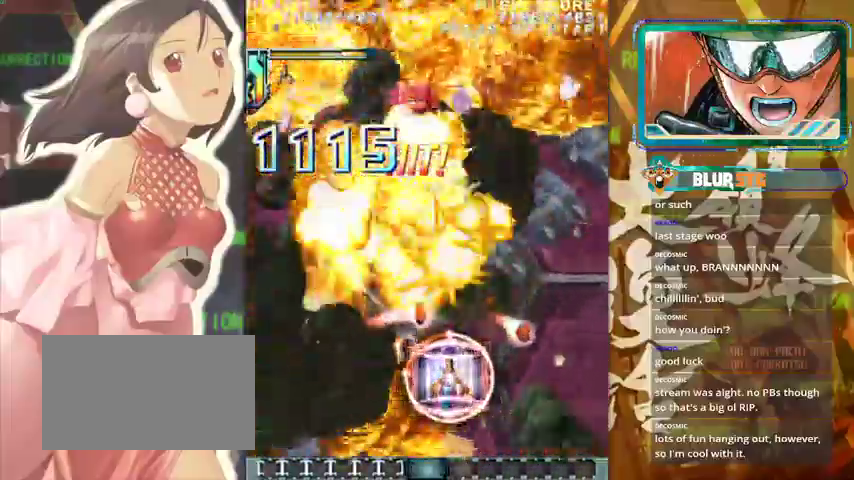
{"buttons": [], "left_stick": "center", "events": [[167, "left_stick", "up"], [333, "left_stick", "left"], [467, "left_stick", "center"]]}
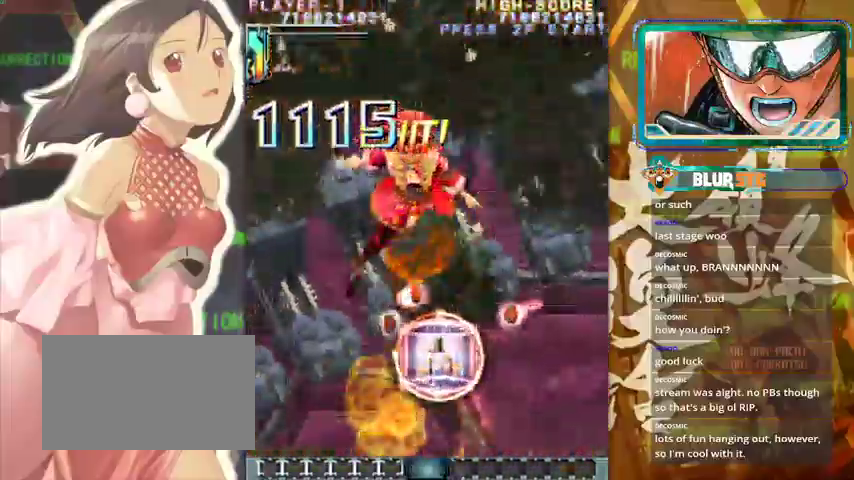
{"buttons": [], "left_stick": "center", "events": []}
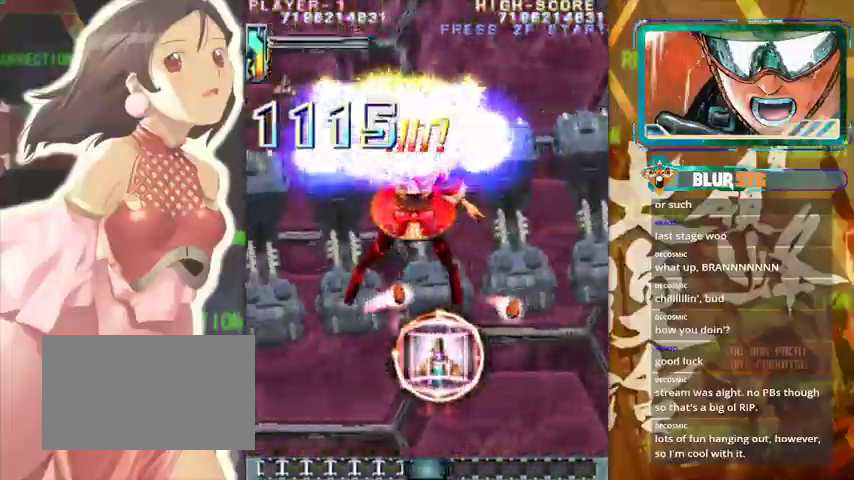
{"buttons": [], "left_stick": "center", "events": [[67, "left_stick", "down"], [233, "left_stick", "center"]]}
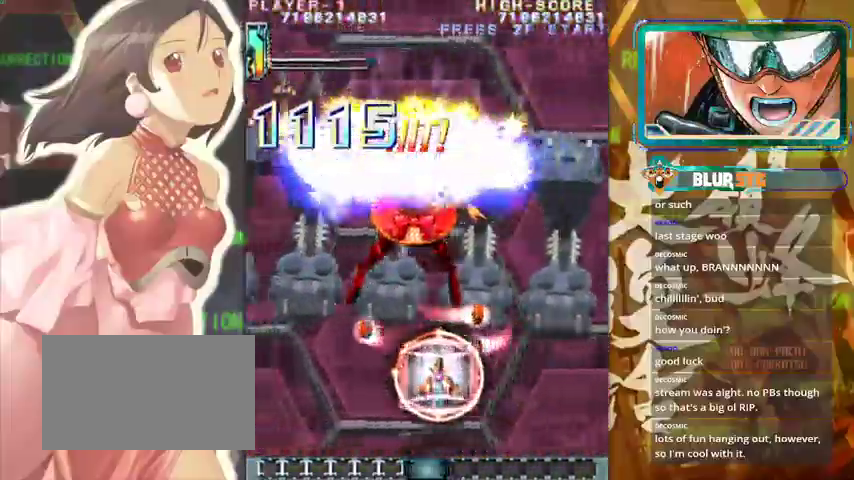
{"buttons": [], "left_stick": "center", "events": []}
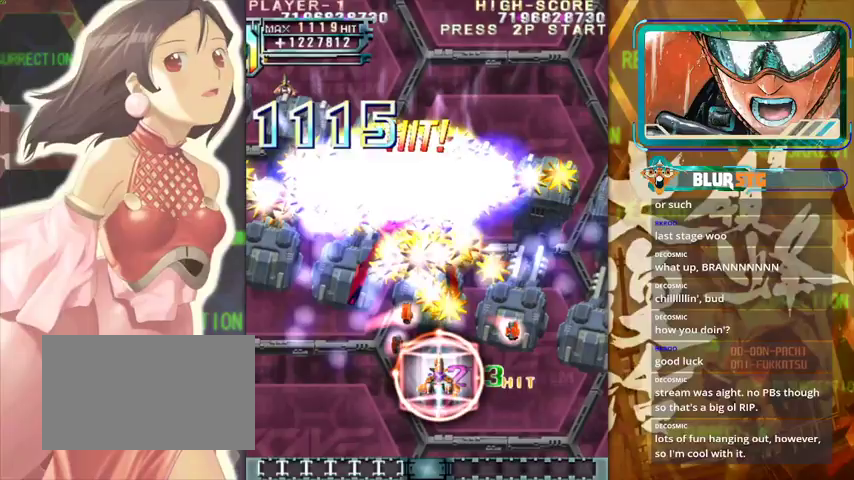
{"buttons": [], "left_stick": "up", "events": [[133, "left_stick", "down"], [333, "left_stick", "left"], [467, "left_stick", "up"]]}
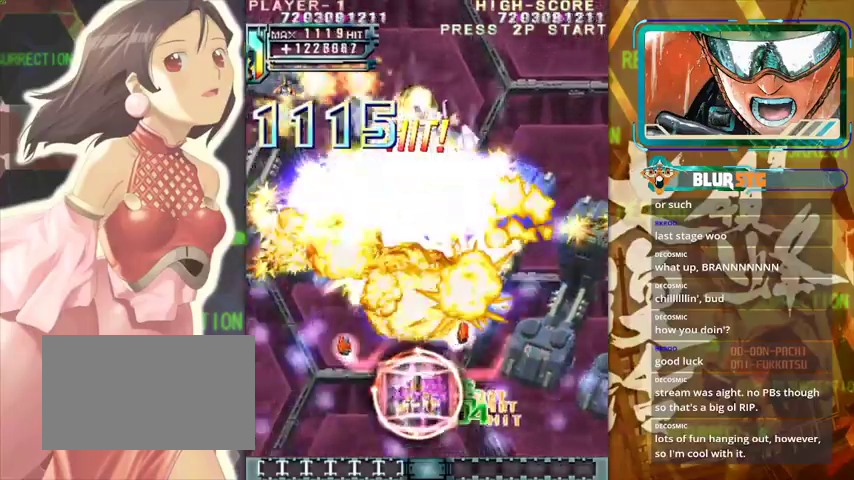
{"buttons": [], "left_stick": "center", "events": [[67, "left_stick", "right"], [133, "left_stick", "center"]]}